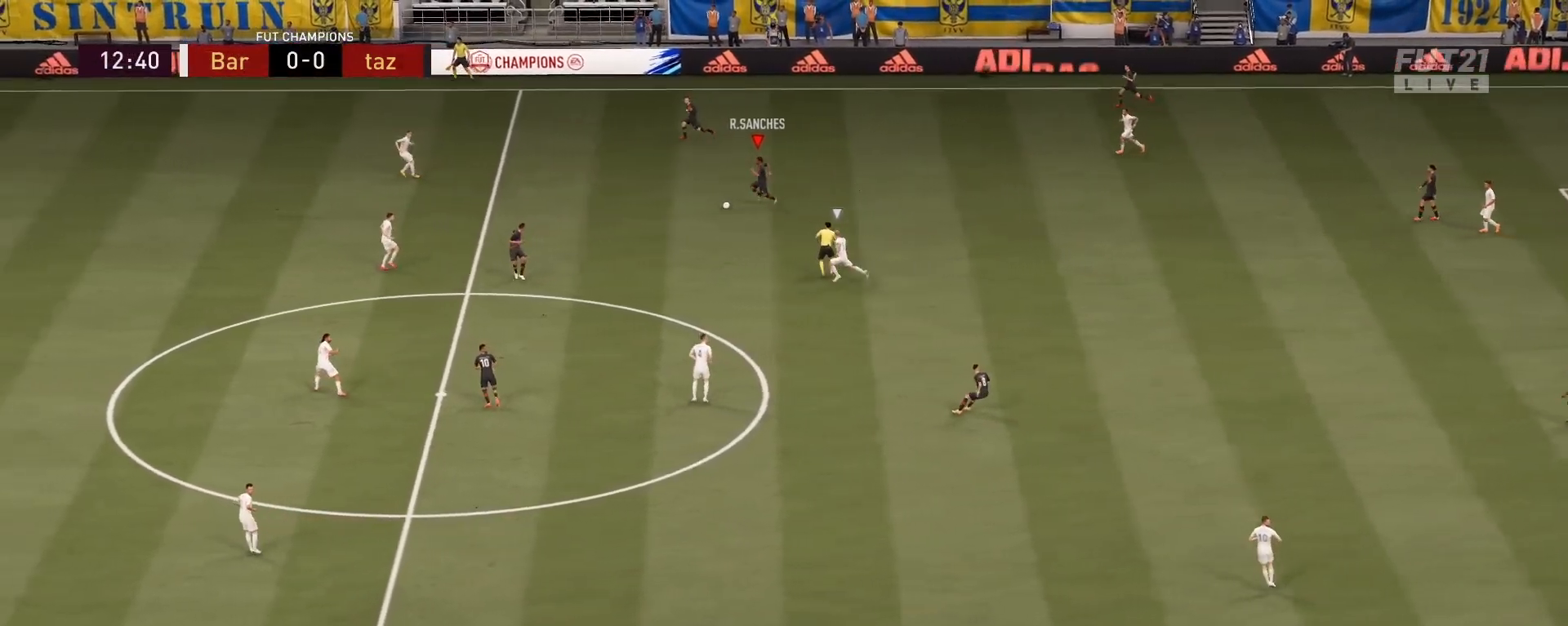
Gameplay with a controller (PlayStation layout); each line is a JSON object with the inputs held at the frame after it. "events" lists button and stick changes between this image and that frame as [ms after this image, input, new state], when the widget could be followed in between.
{"buttons": ["R2"], "left_stick": "left", "right_stick": "center", "events": [[133, "L1", "down"], [267, "L1", "up"]]}
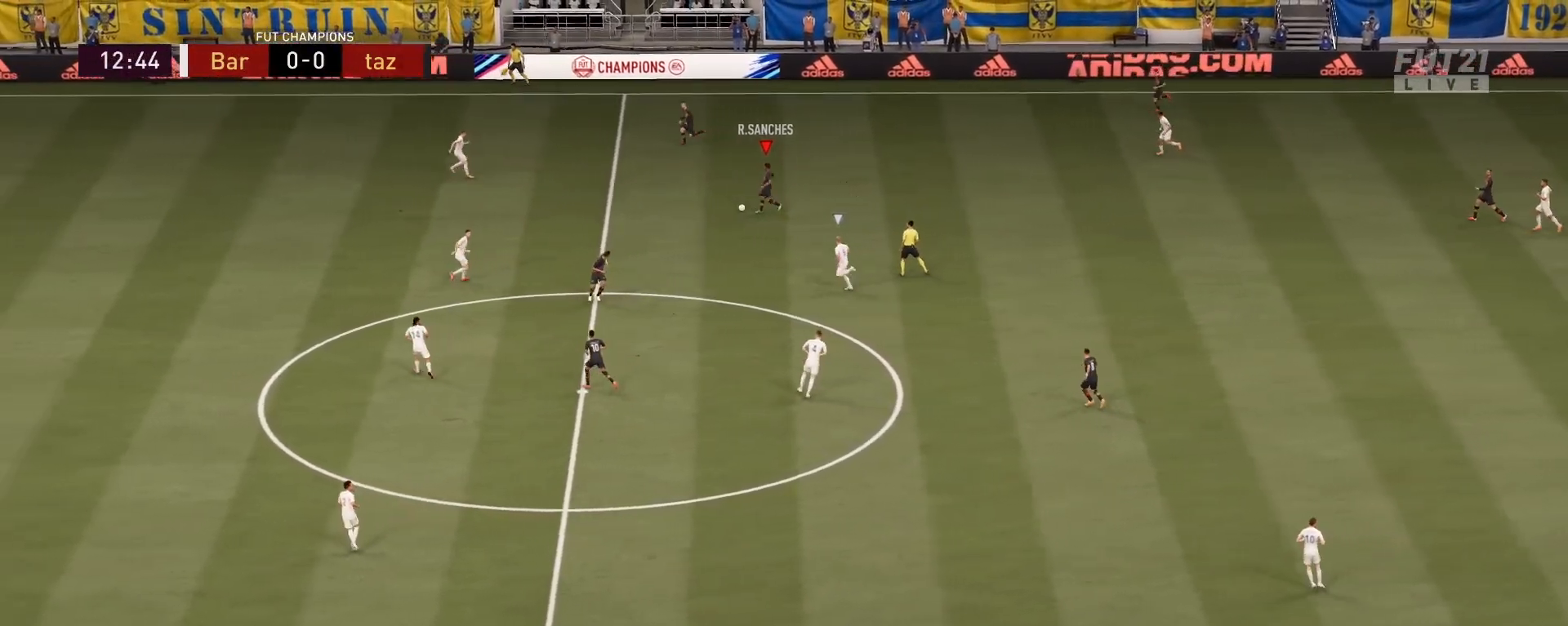
{"buttons": ["R2"], "left_stick": "left", "right_stick": "center", "events": [[284, "R2", "up"], [417, "R2", "down"]]}
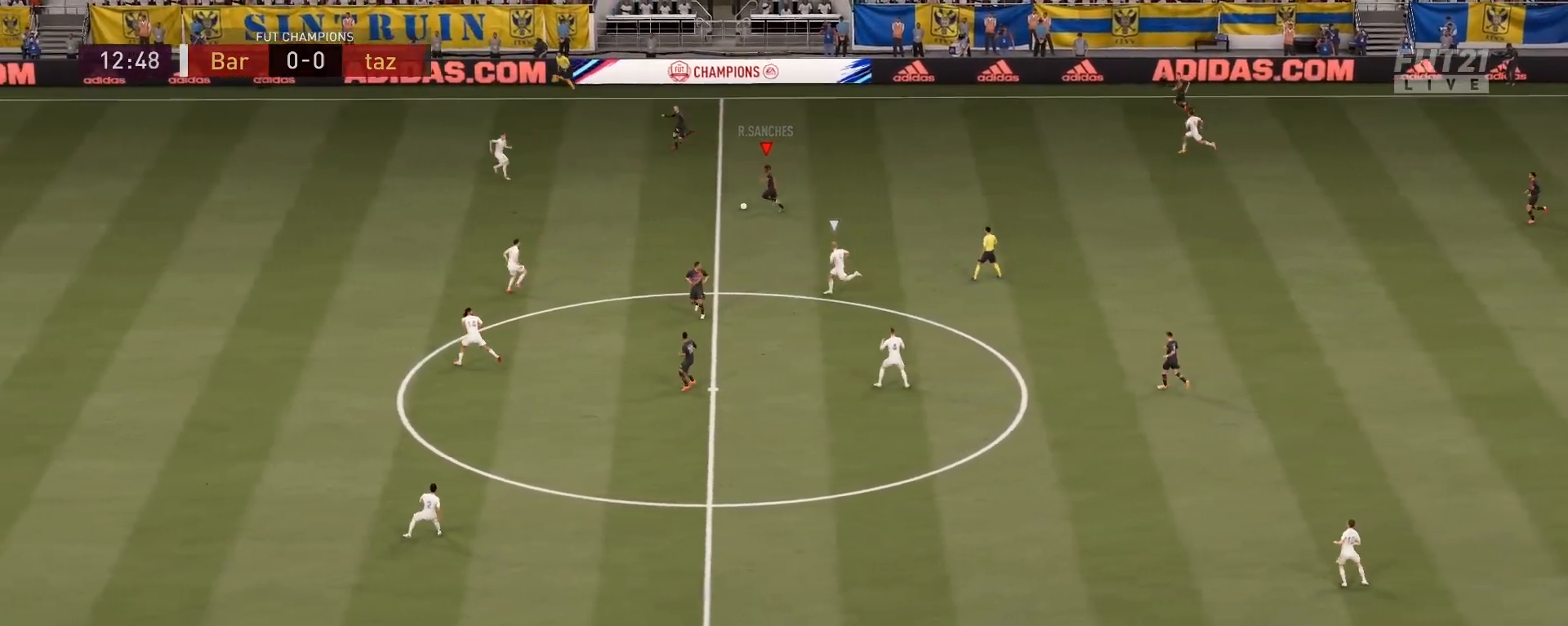
{"buttons": [], "left_stick": "left", "right_stick": "center", "events": [[83, "R2", "up"], [117, "L1", "down"], [250, "L1", "up"], [333, "right_stick", "left"], [417, "right_stick", "center"]]}
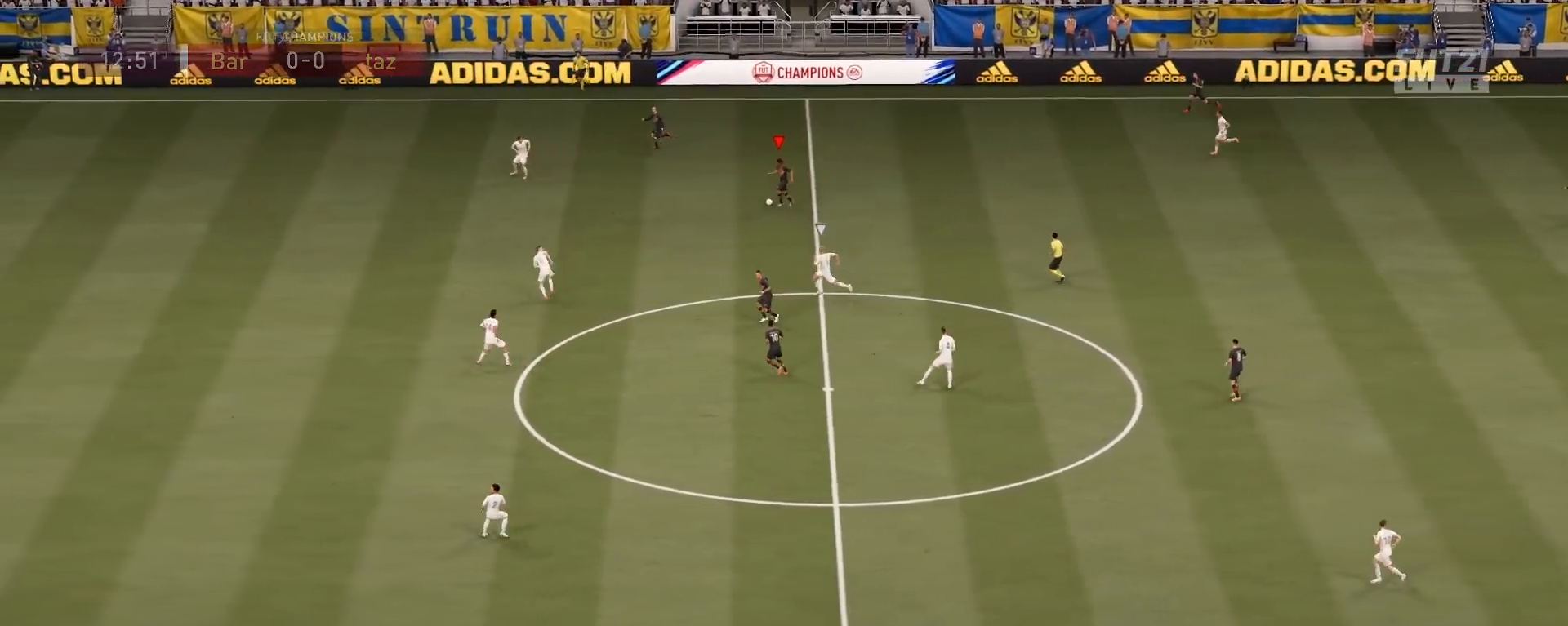
{"buttons": ["R2"], "left_stick": "left", "right_stick": "center", "events": [[434, "R2", "down"]]}
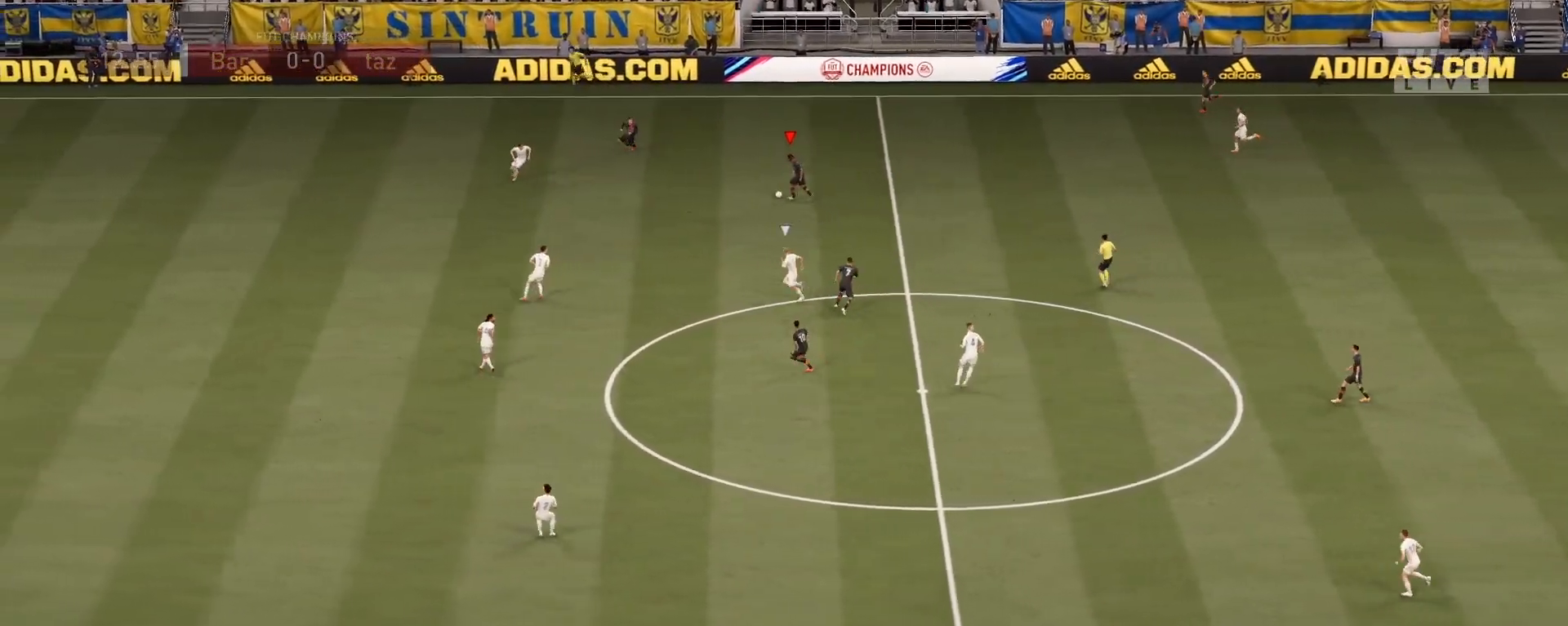
{"buttons": [], "left_stick": "left", "right_stick": "center", "events": [[367, "R2", "up"]]}
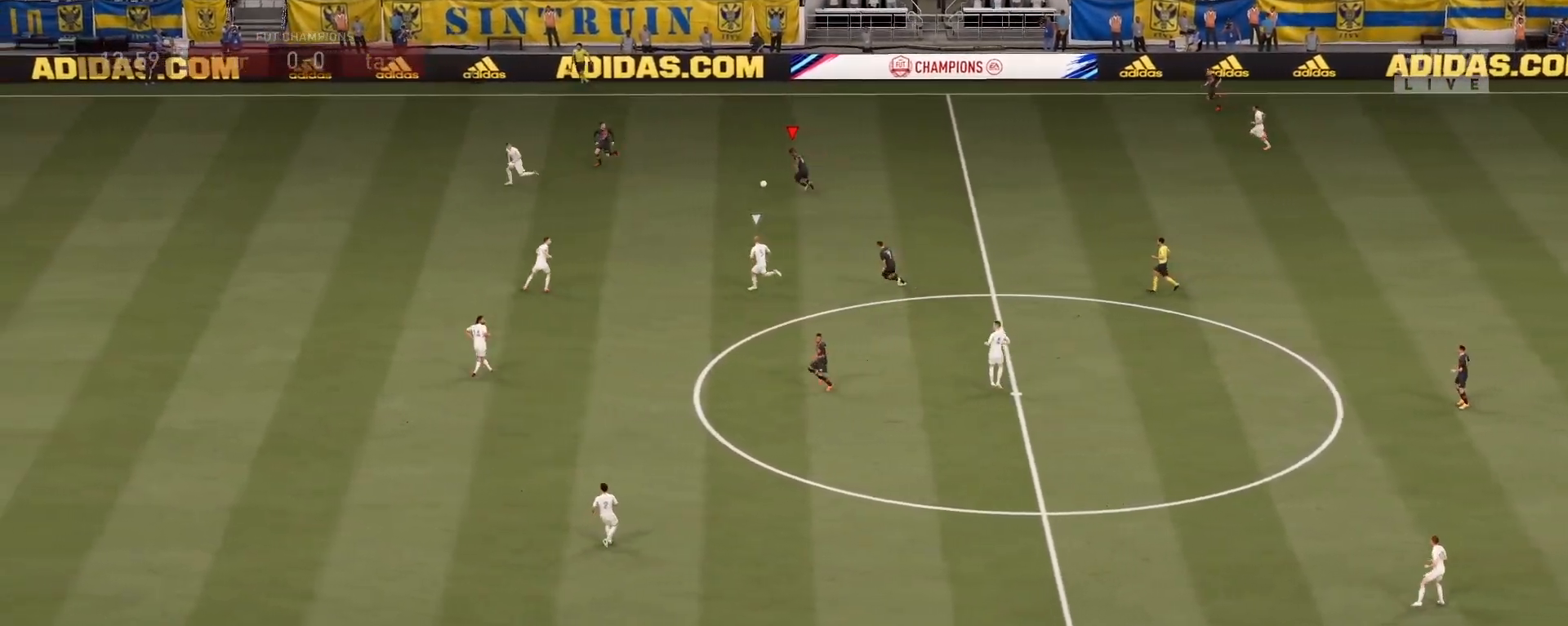
{"buttons": ["TRIANGLE"], "left_stick": "left", "right_stick": "center", "events": [[351, "TRIANGLE", "down"]]}
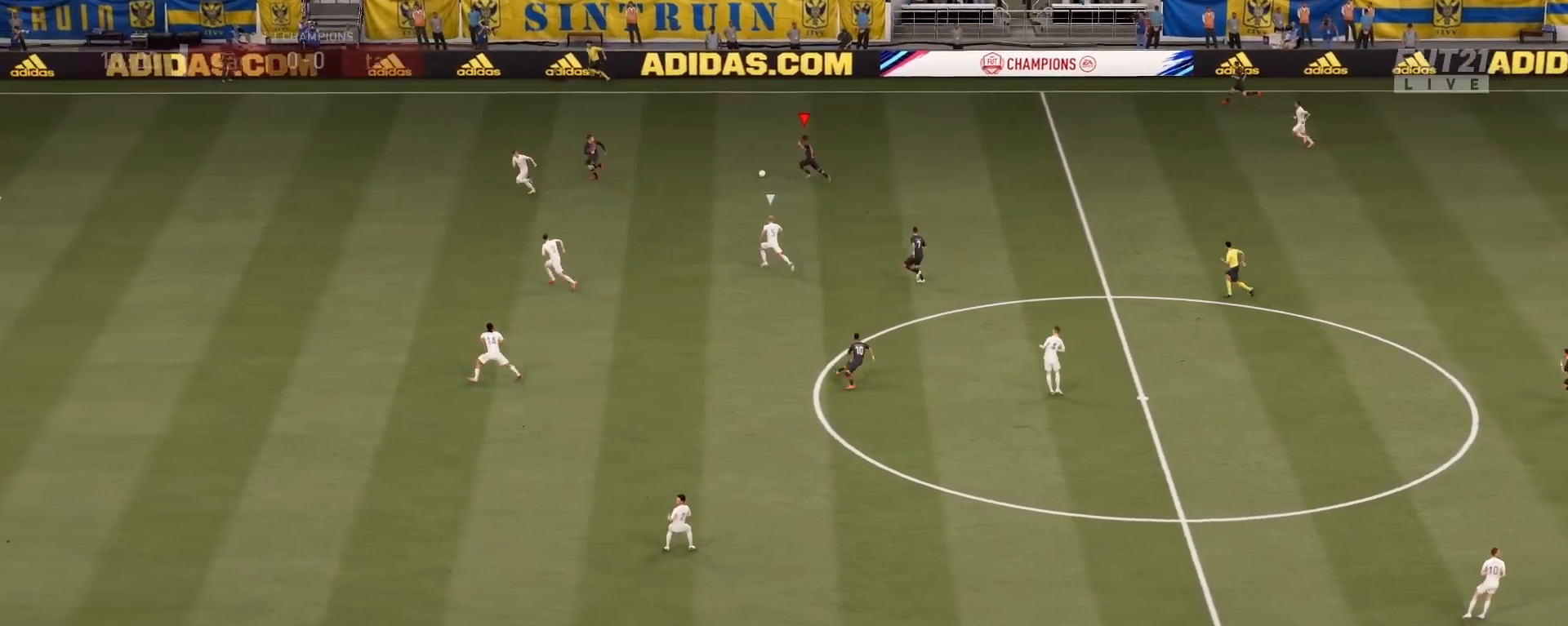
{"buttons": [], "left_stick": "down-left", "right_stick": "center", "events": [[16, "TRIANGLE", "up"], [16, "left_stick", "down-left"]]}
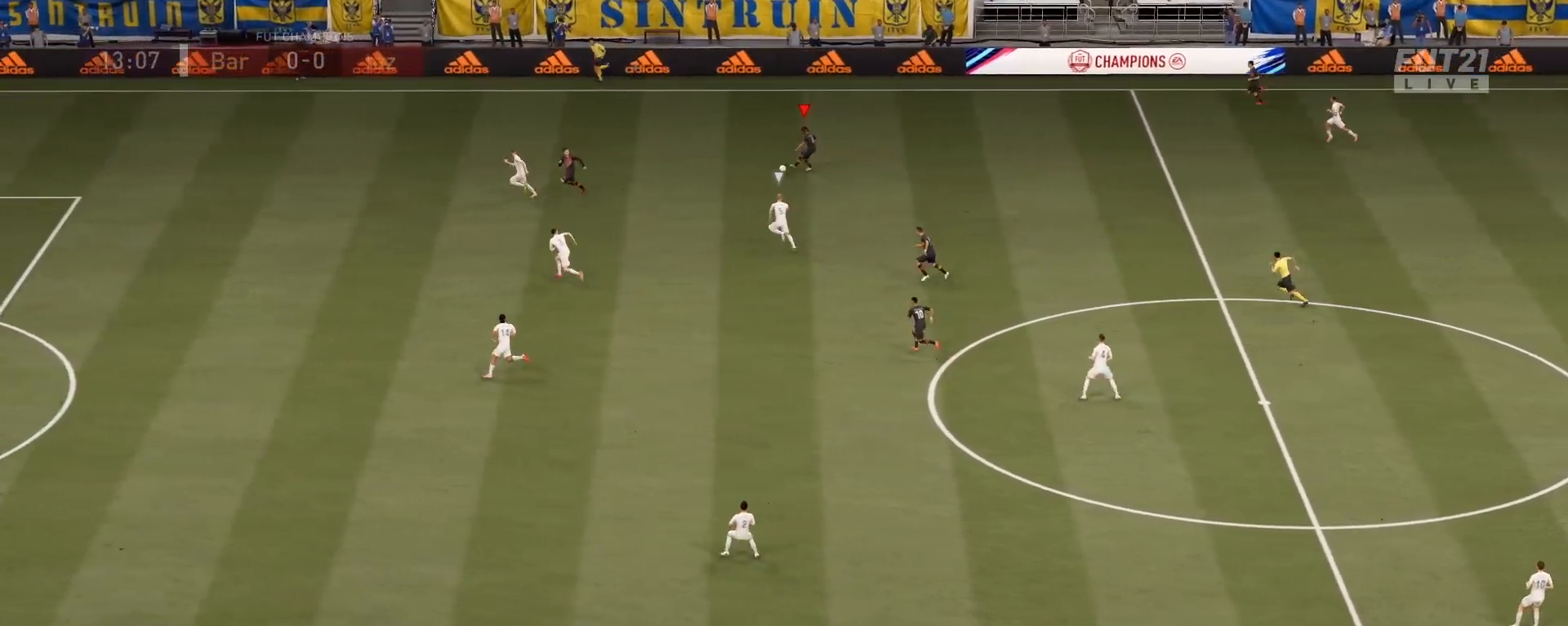
{"buttons": ["R2"], "left_stick": "down-left", "right_stick": "center", "events": [[50, "R2", "down"]]}
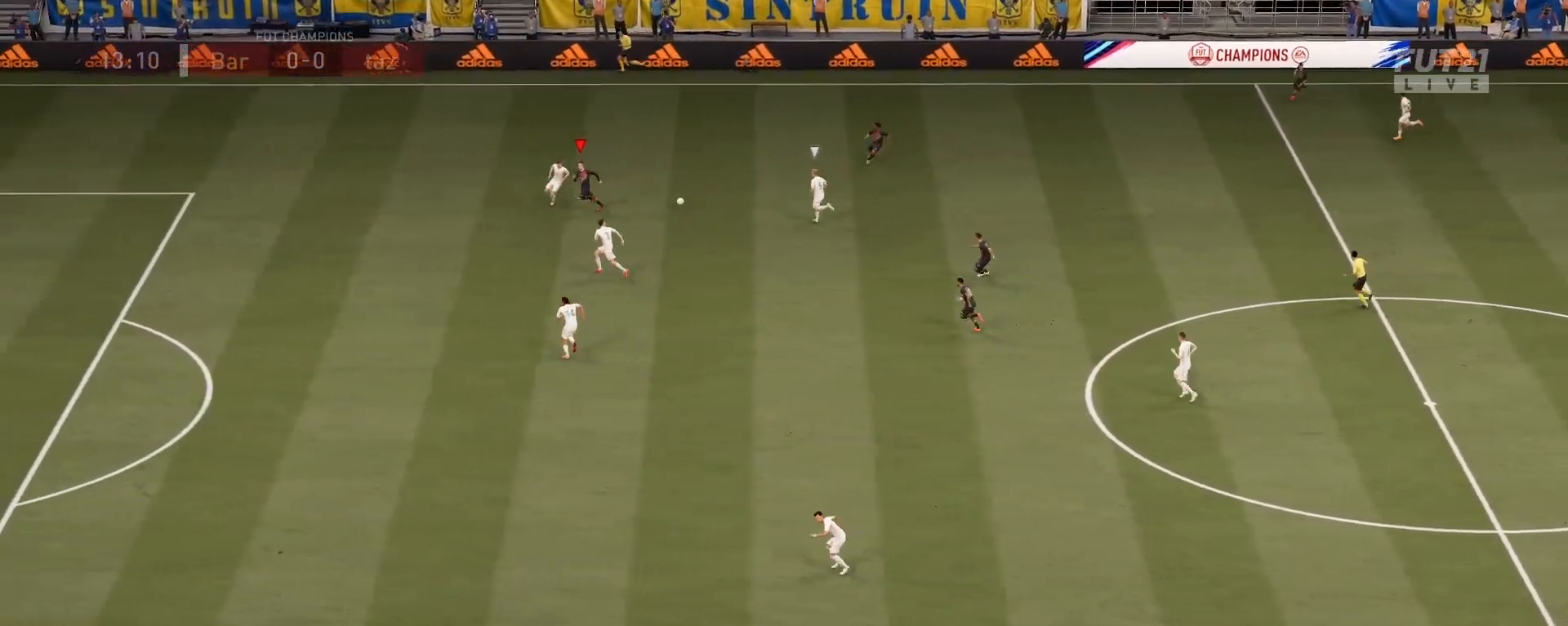
{"buttons": ["R2"], "left_stick": "down-left", "right_stick": "center", "events": []}
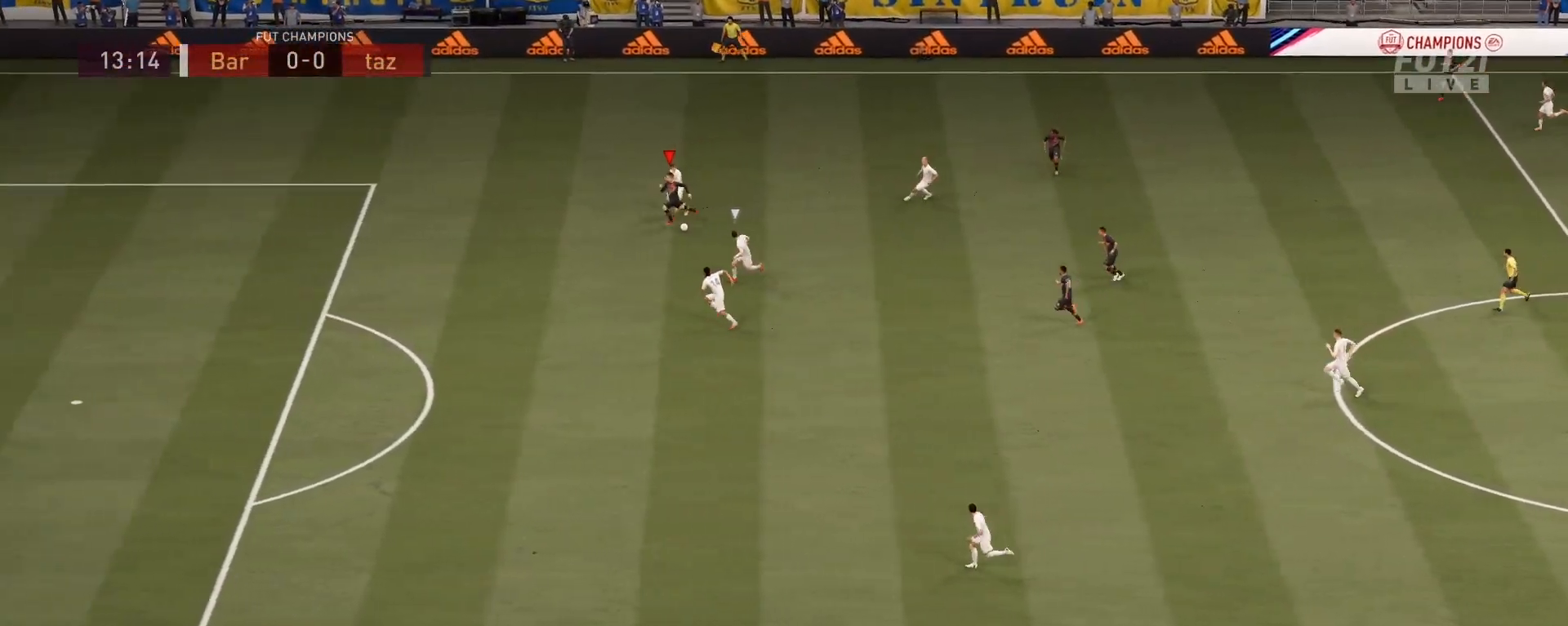
{"buttons": ["R2"], "left_stick": "down-left", "right_stick": "center", "events": []}
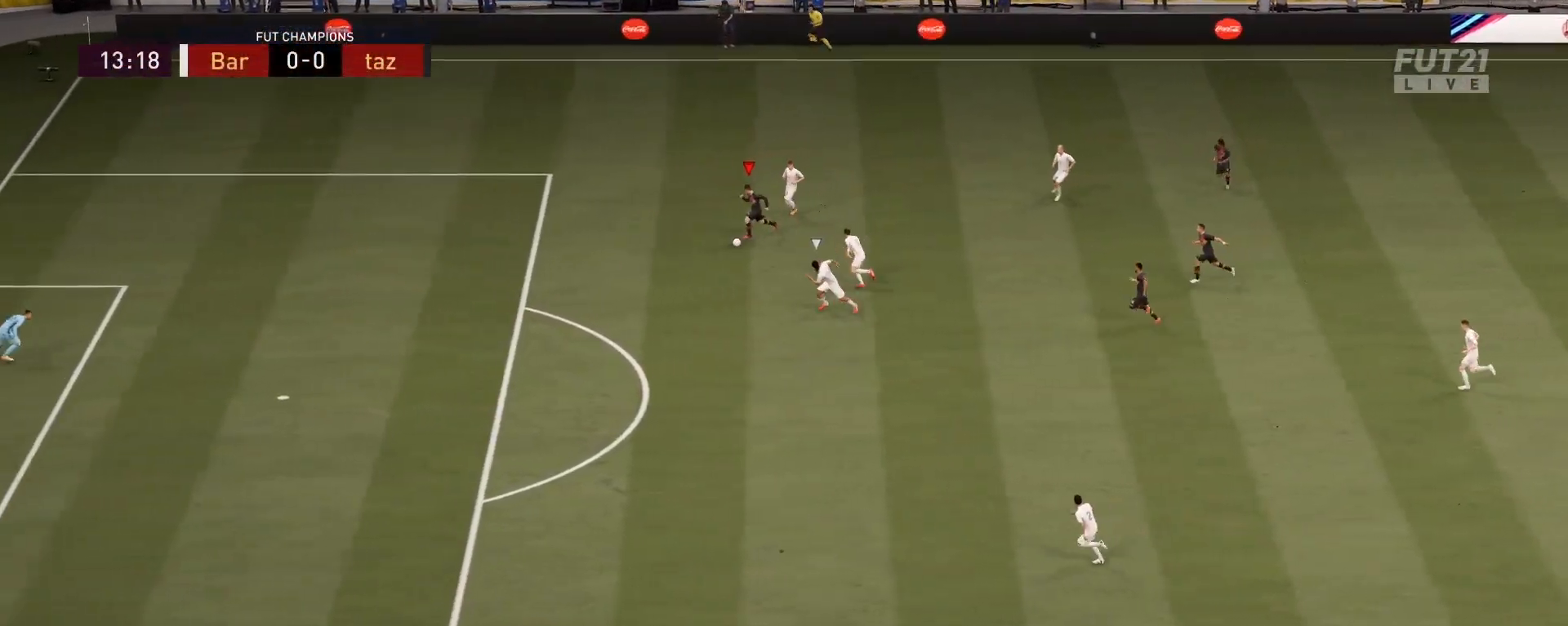
{"buttons": ["R2"], "left_stick": "down-left", "right_stick": "center", "events": []}
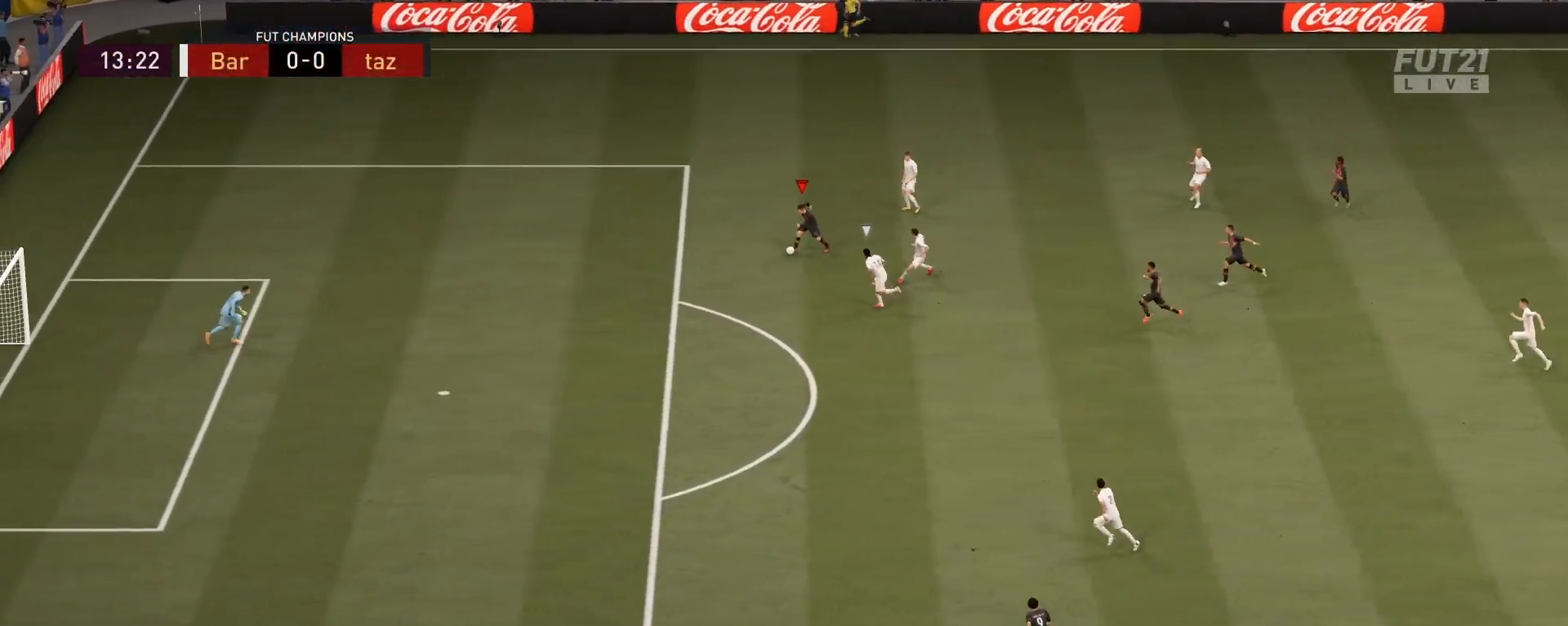
{"buttons": [], "left_stick": "down-left", "right_stick": "center", "events": [[401, "R2", "up"]]}
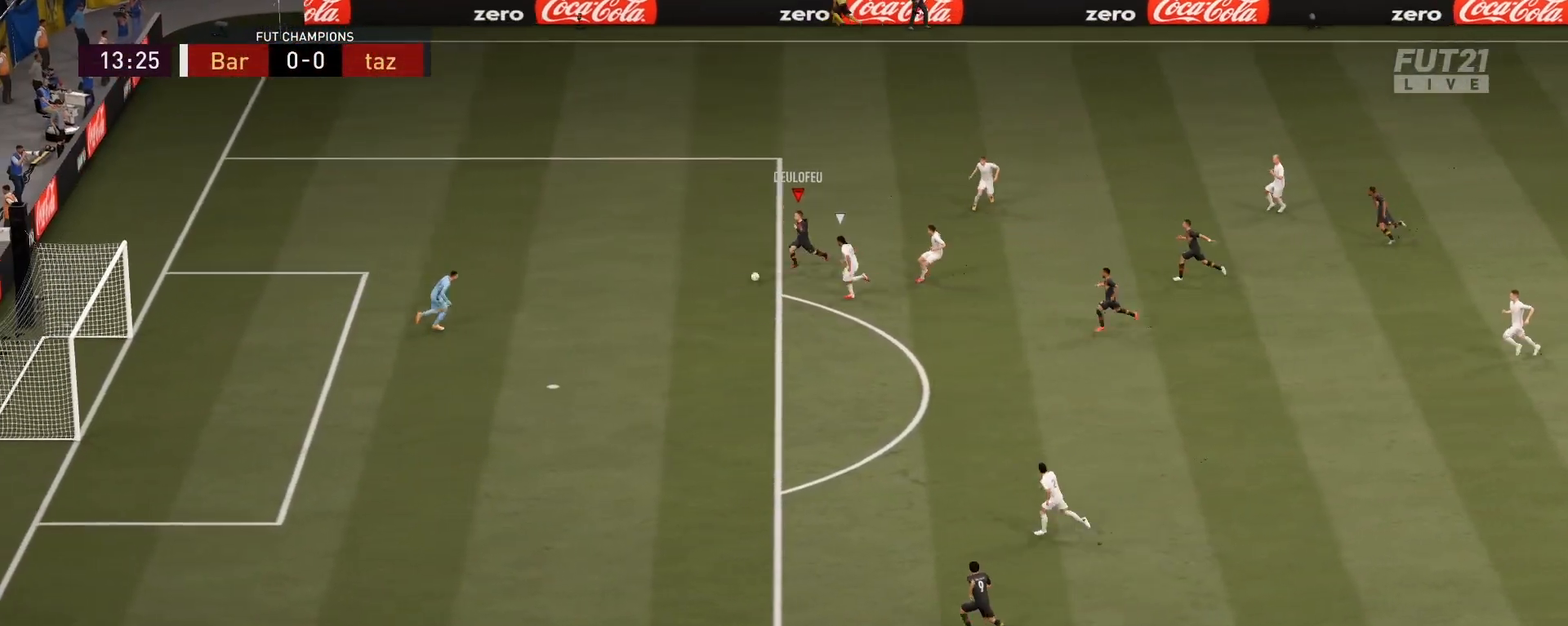
{"buttons": [], "left_stick": "down", "right_stick": "center", "events": [[33, "TRIANGLE", "down"], [117, "left_stick", "down"], [150, "TRIANGLE", "up"]]}
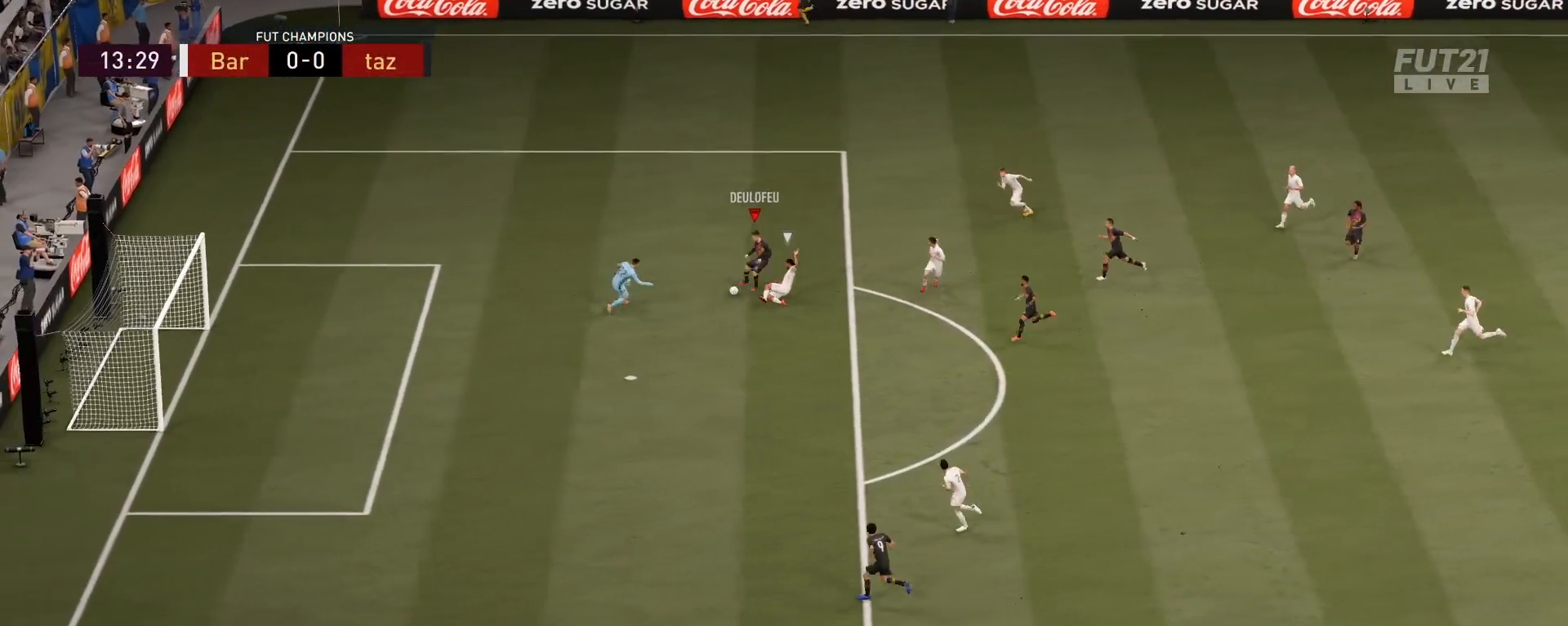
{"buttons": ["R2"], "left_stick": "left", "right_stick": "center", "events": [[50, "R2", "down"], [117, "left_stick", "center"], [167, "left_stick", "left"]]}
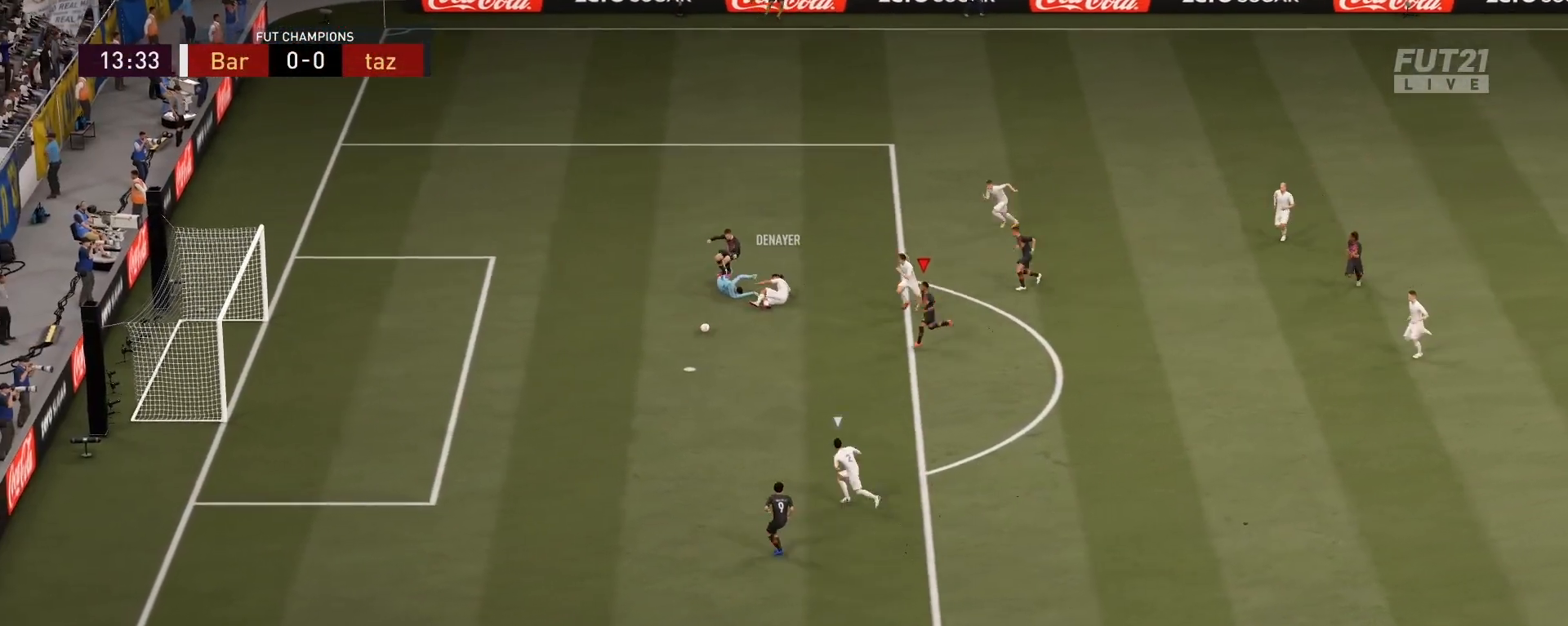
{"buttons": ["R2"], "left_stick": "left", "right_stick": "center", "events": []}
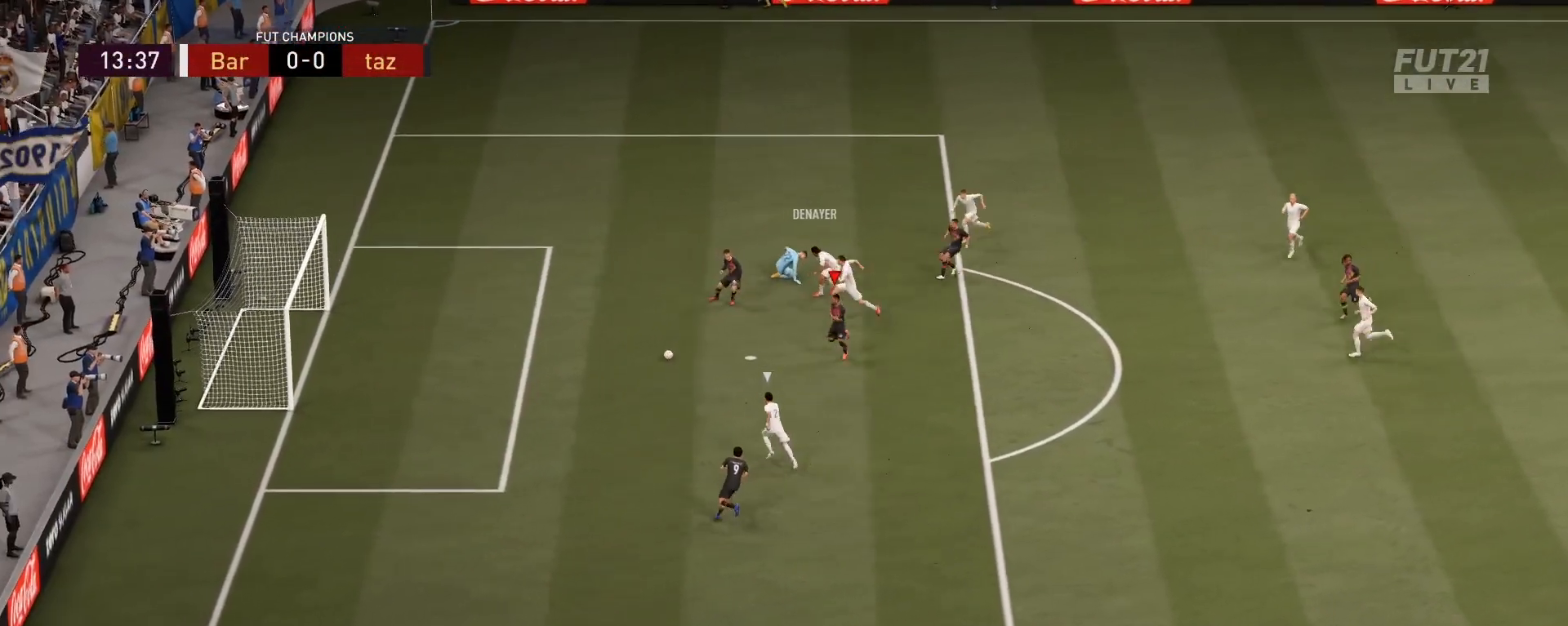
{"buttons": ["R2"], "left_stick": "left", "right_stick": "center", "events": [[217, "CIRCLE", "down"], [401, "CIRCLE", "up"]]}
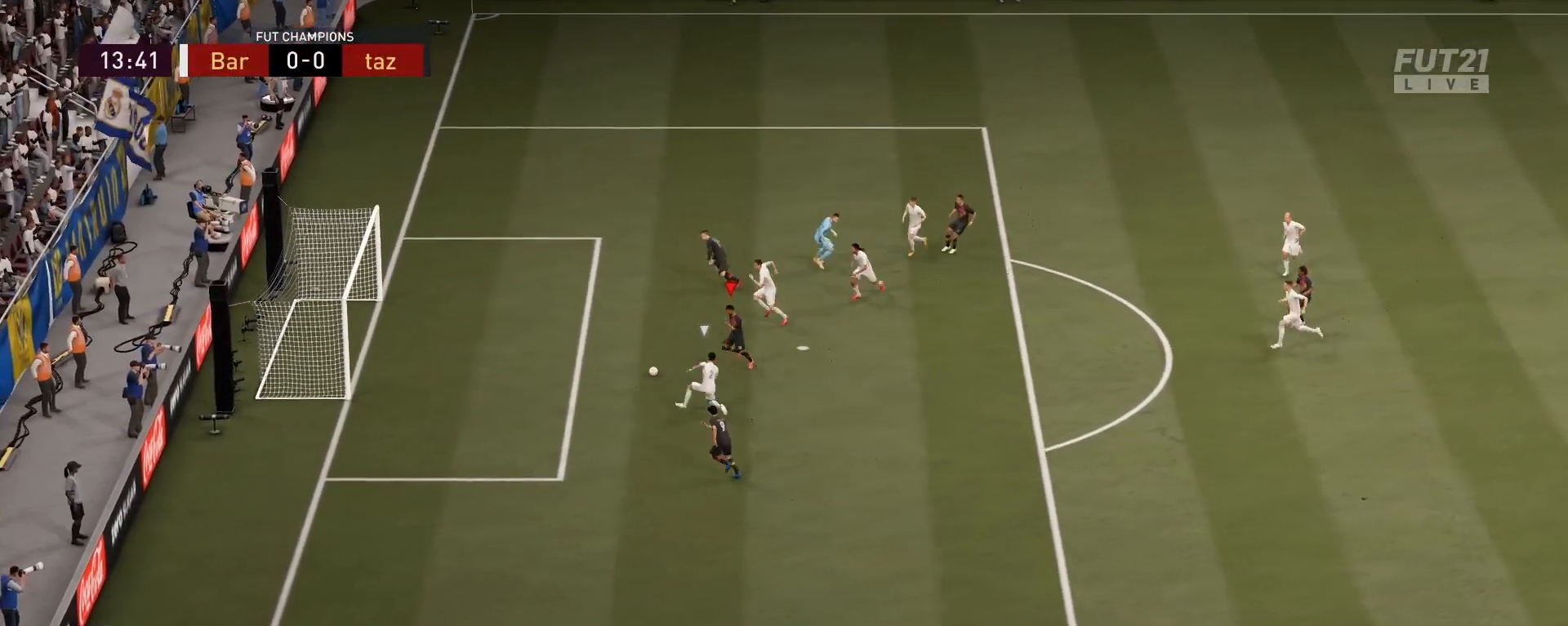
{"buttons": ["R2"], "left_stick": "left", "right_stick": "center", "events": []}
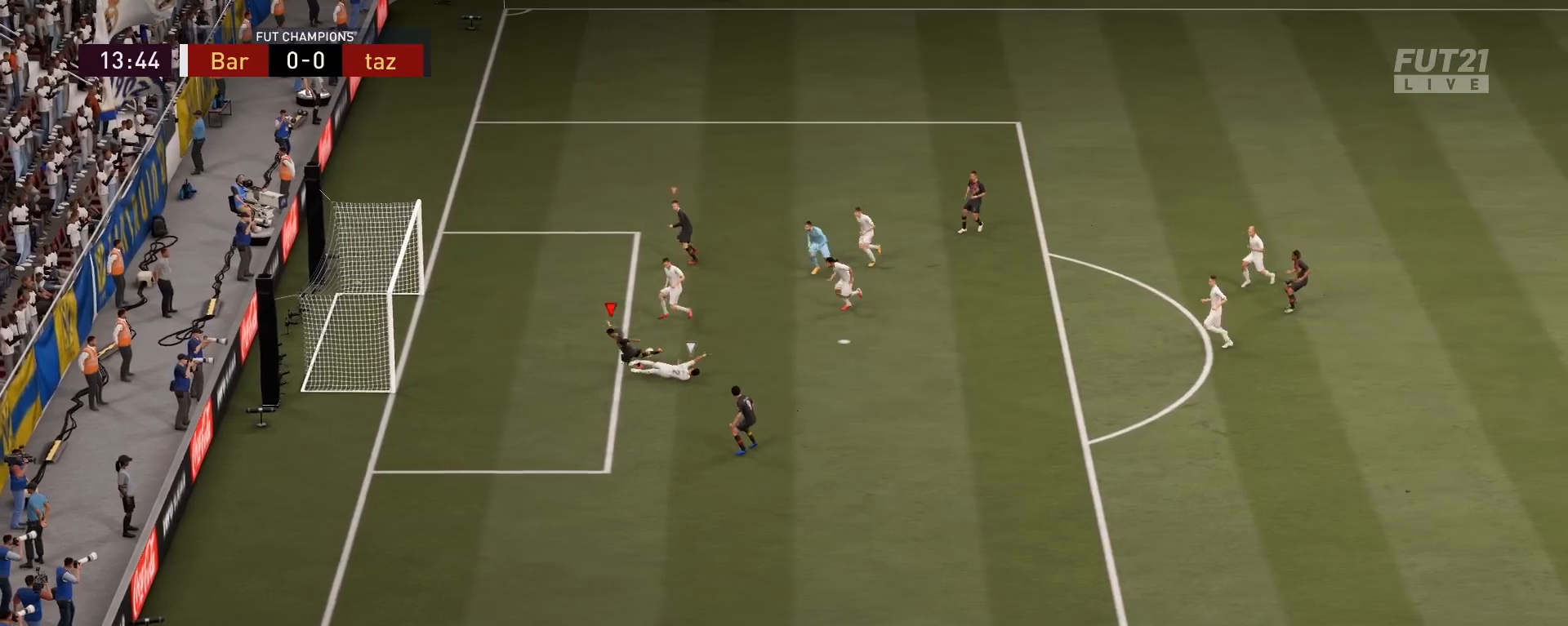
{"buttons": ["R2"], "left_stick": "down", "right_stick": "center", "events": [[301, "left_stick", "down-left"], [451, "left_stick", "down"]]}
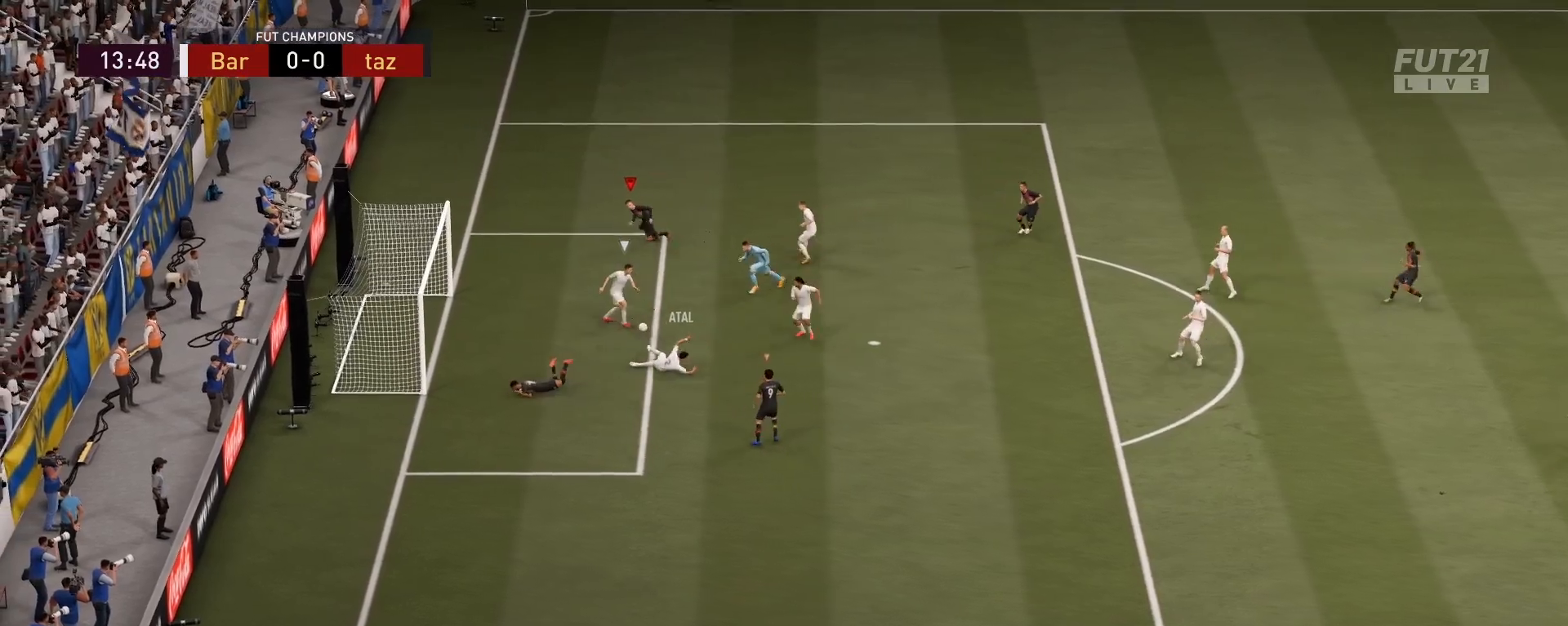
{"buttons": ["L2", "R2"], "left_stick": "down-right", "right_stick": "center", "events": [[100, "left_stick", "down-right"], [267, "L2", "down"], [283, "right_stick", "right"], [434, "right_stick", "center"]]}
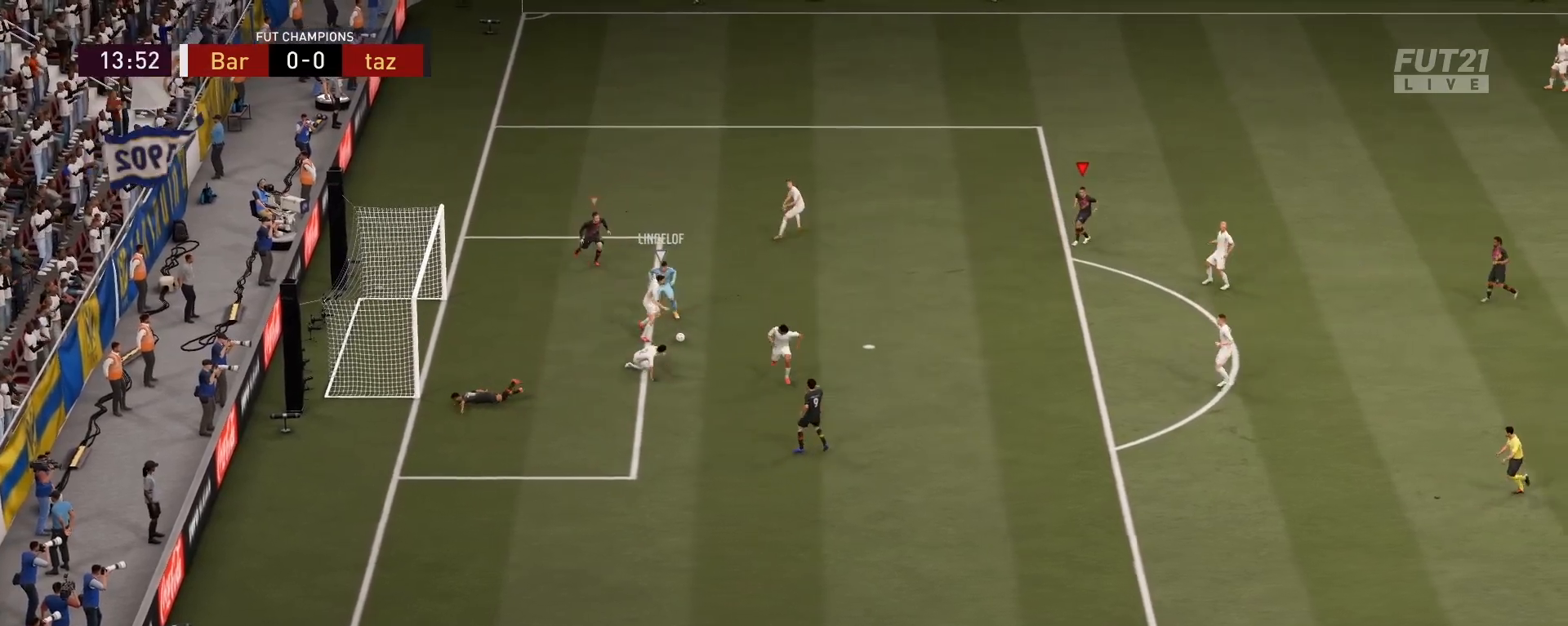
{"buttons": ["L2", "R1", "R2"], "left_stick": "down-right", "right_stick": "center", "events": [[34, "R1", "down"]]}
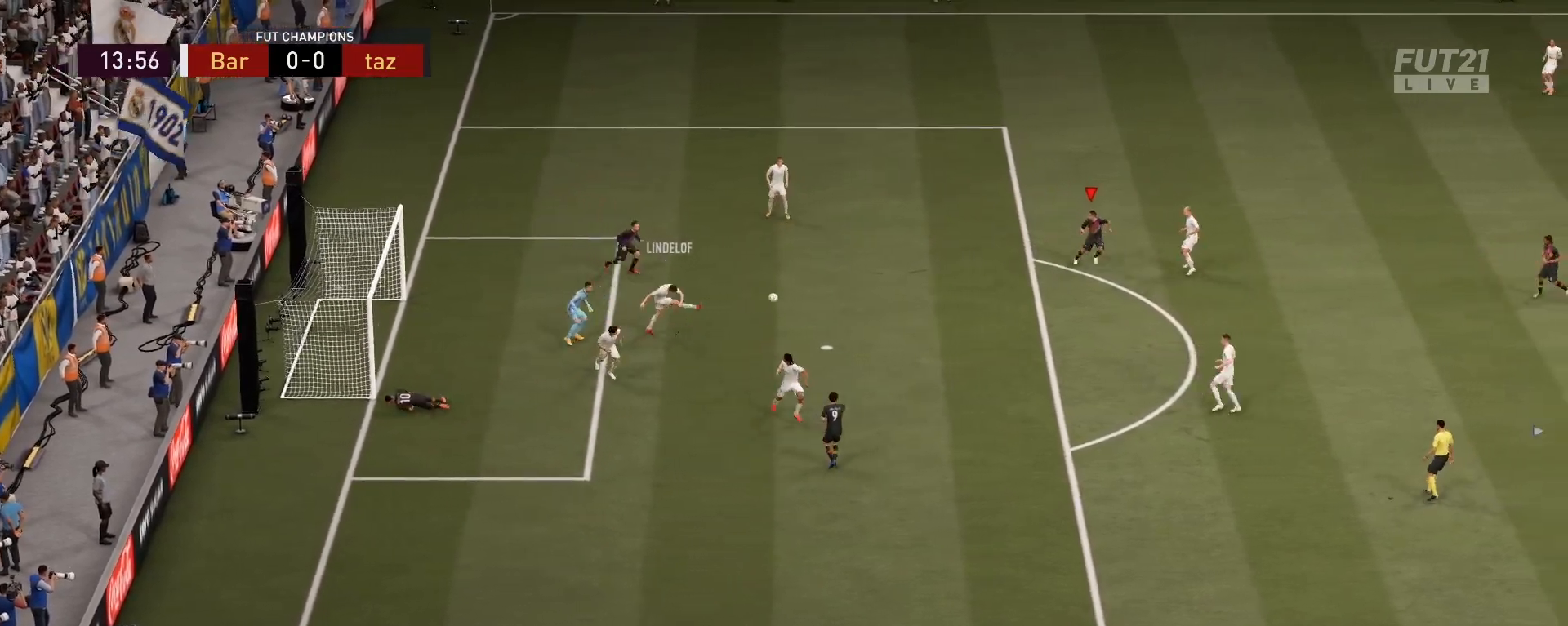
{"buttons": [], "left_stick": "down-right", "right_stick": "center", "events": [[283, "R1", "up"], [300, "L2", "up"], [467, "R2", "up"]]}
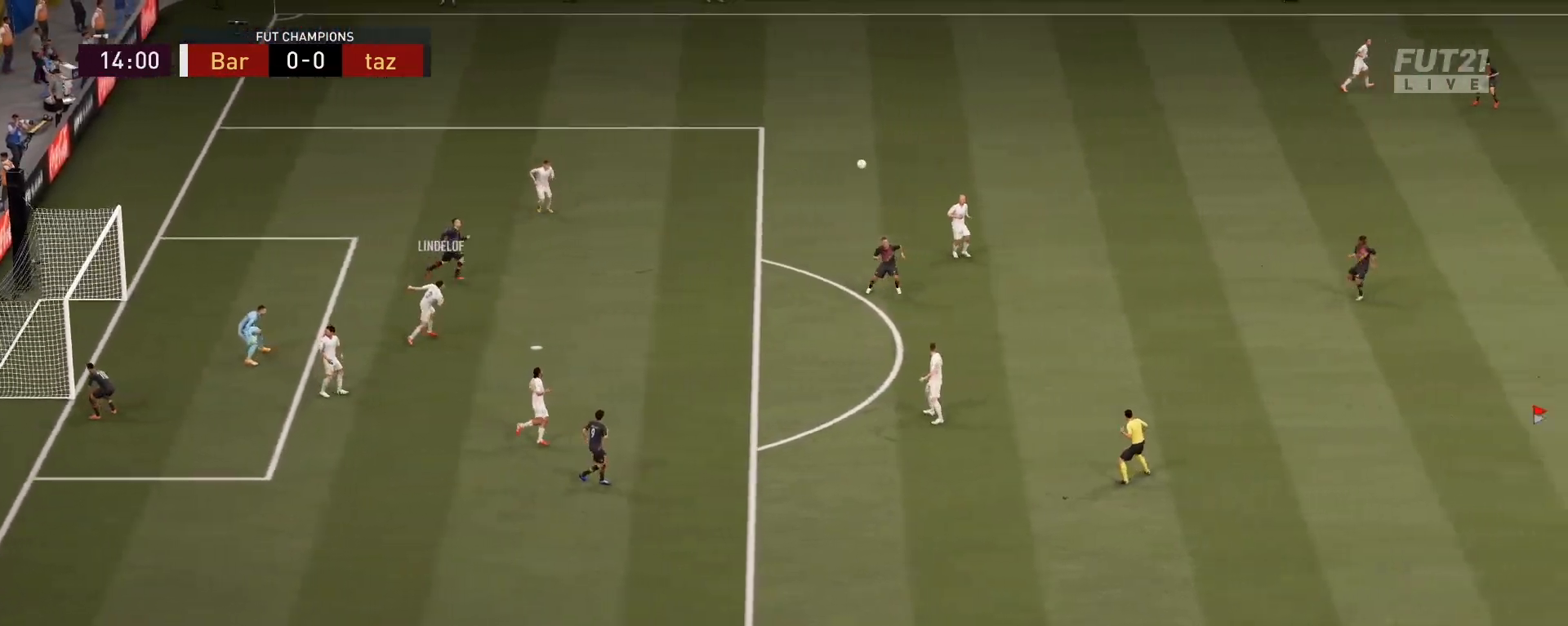
{"buttons": [], "left_stick": "down", "right_stick": "center", "events": [[34, "left_stick", "down"], [217, "left_stick", "center"], [451, "left_stick", "down"]]}
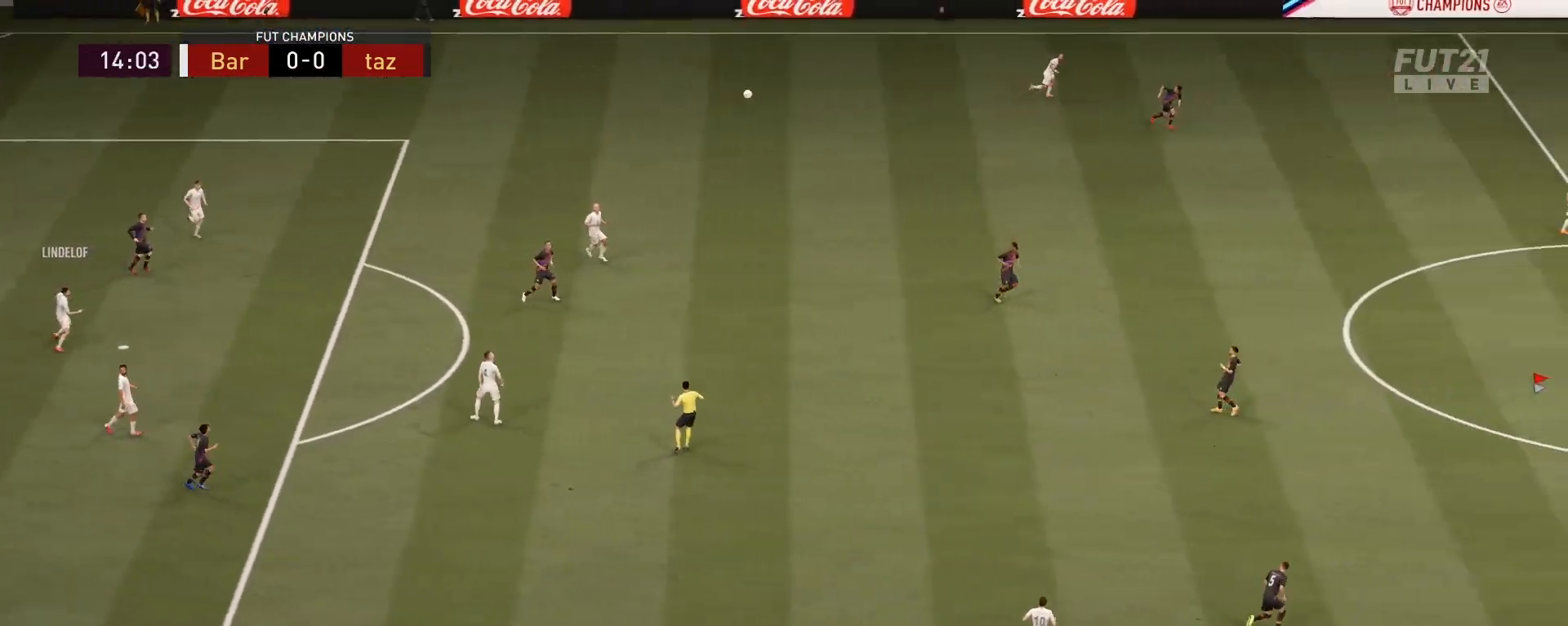
{"buttons": [], "left_stick": "left", "right_stick": "center", "events": [[250, "left_stick", "left"]]}
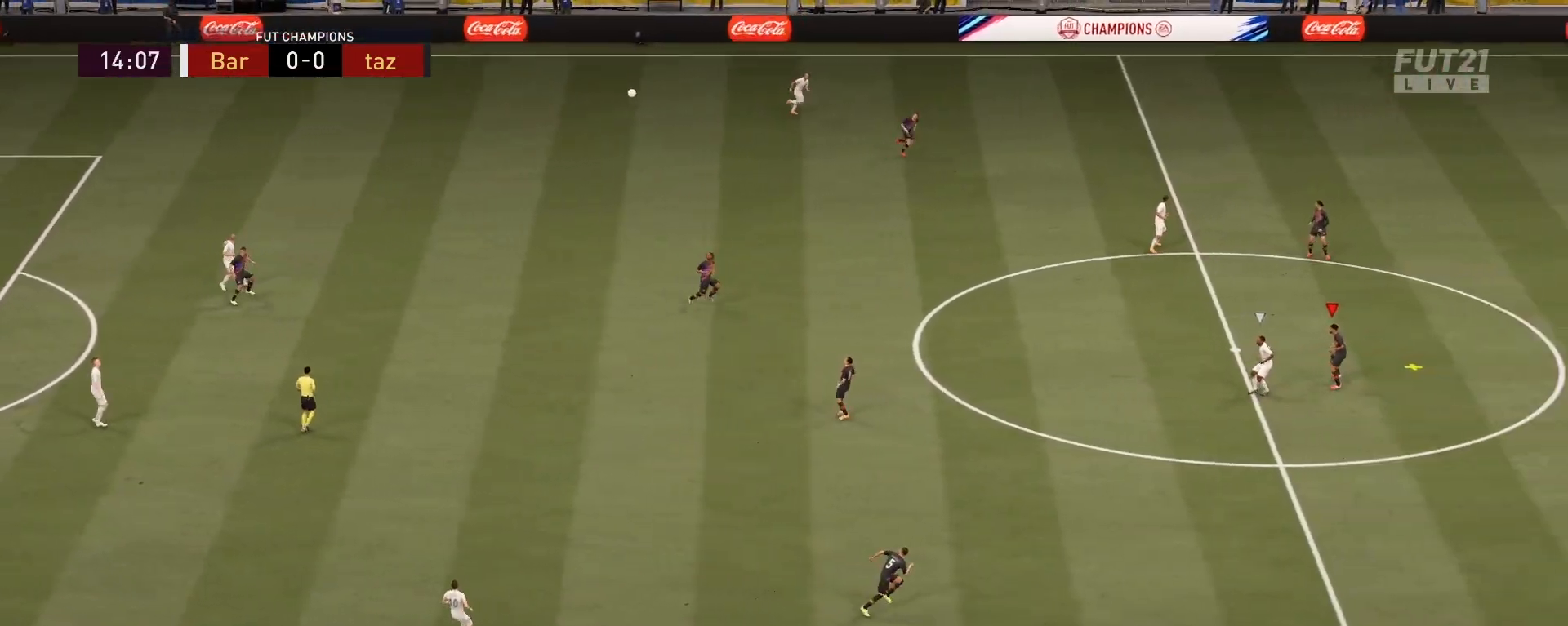
{"buttons": [], "left_stick": "left", "right_stick": "center", "events": [[50, "CROSS", "down"], [217, "CROSS", "up"]]}
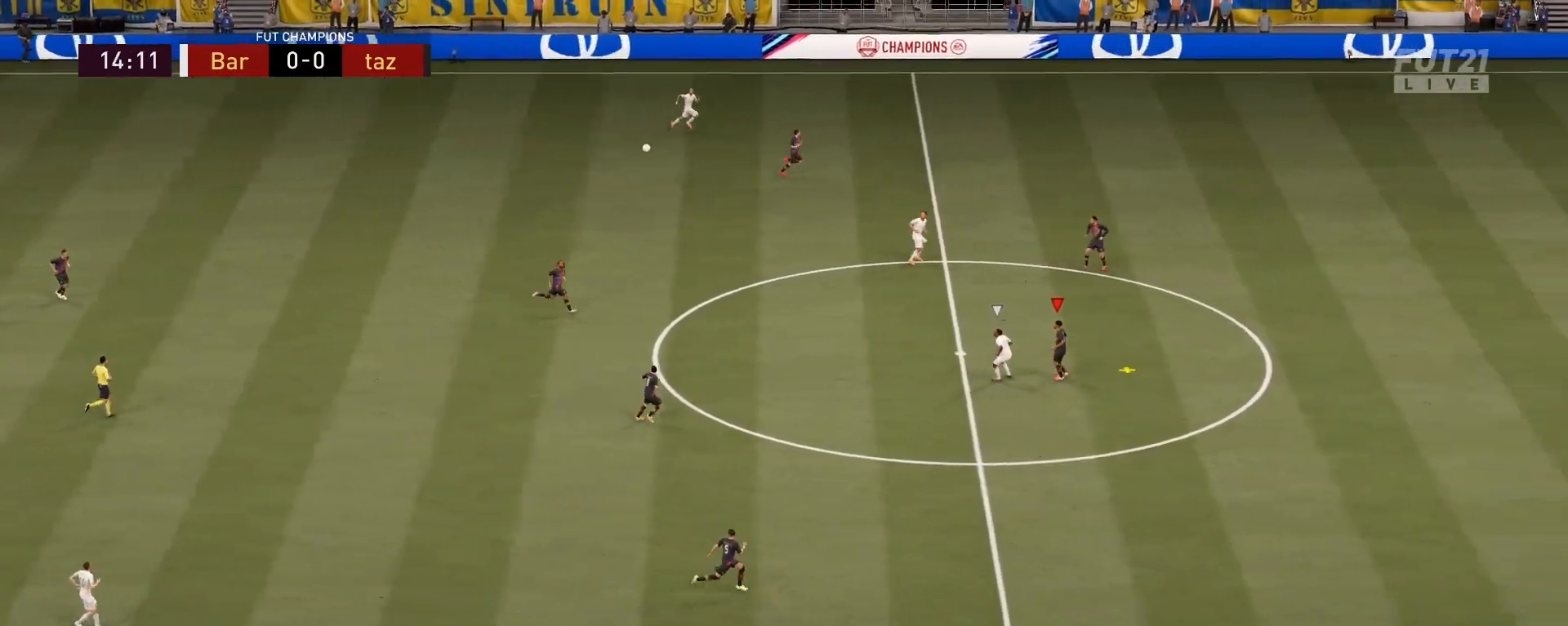
{"buttons": [], "left_stick": "center", "right_stick": "center", "events": [[434, "left_stick", "center"]]}
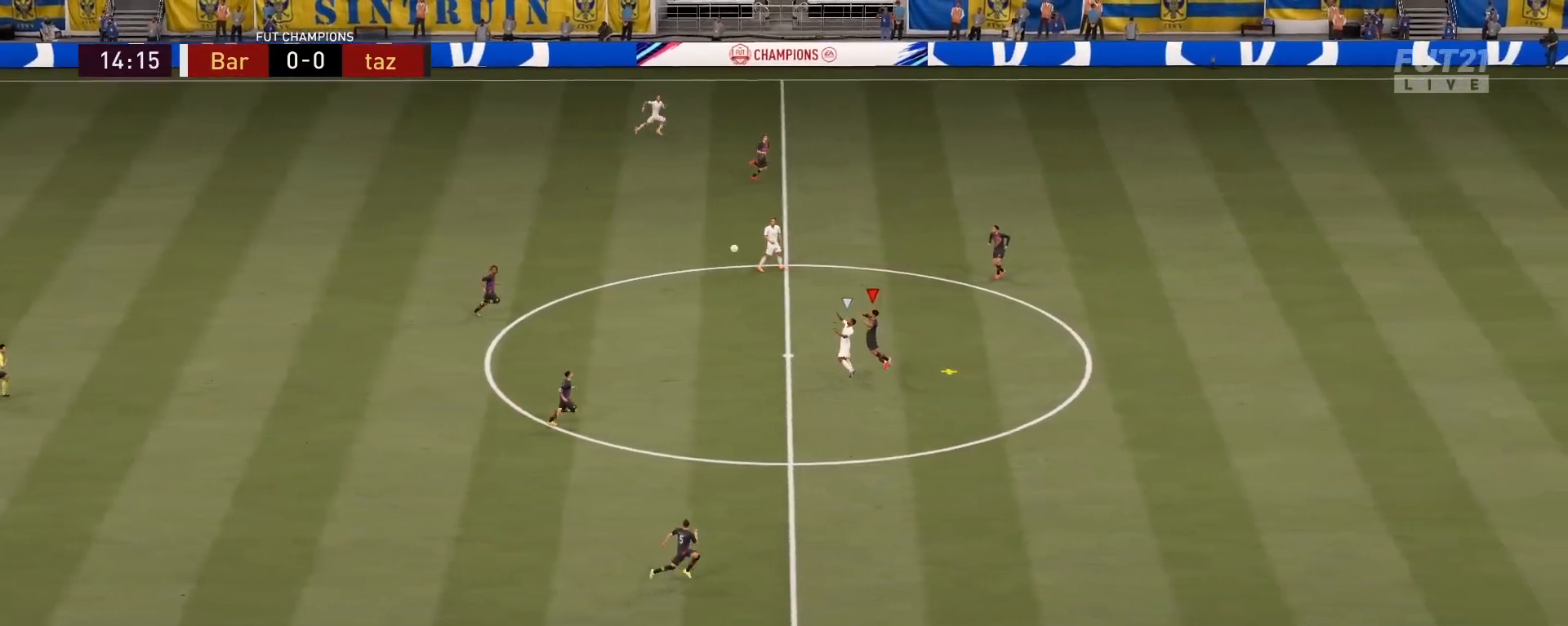
{"buttons": [], "left_stick": "down-left", "right_stick": "center", "events": [[117, "left_stick", "down-left"]]}
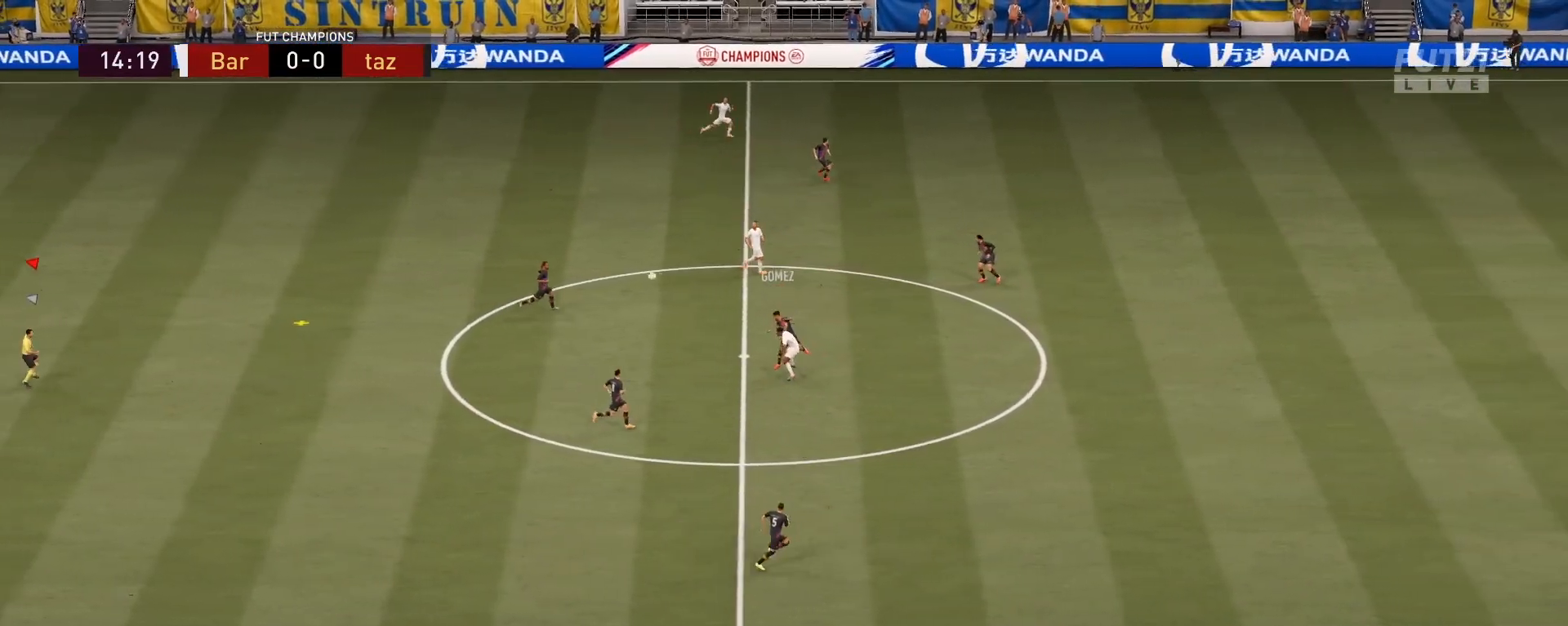
{"buttons": ["R2"], "left_stick": "up-right", "right_stick": "center", "events": [[250, "left_stick", "left"], [350, "left_stick", "up-left"], [417, "R2", "down"], [467, "left_stick", "up-right"]]}
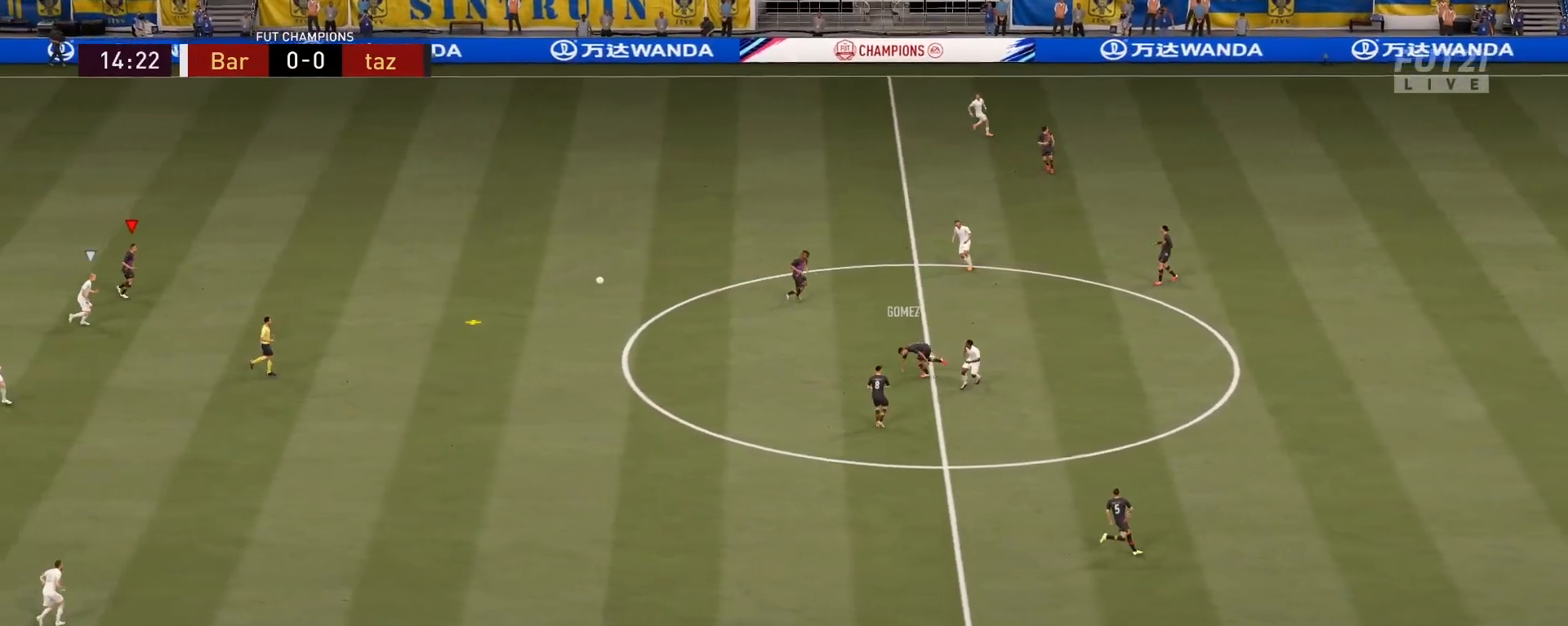
{"buttons": [], "left_stick": "up-right", "right_stick": "center", "events": [[467, "R2", "up"]]}
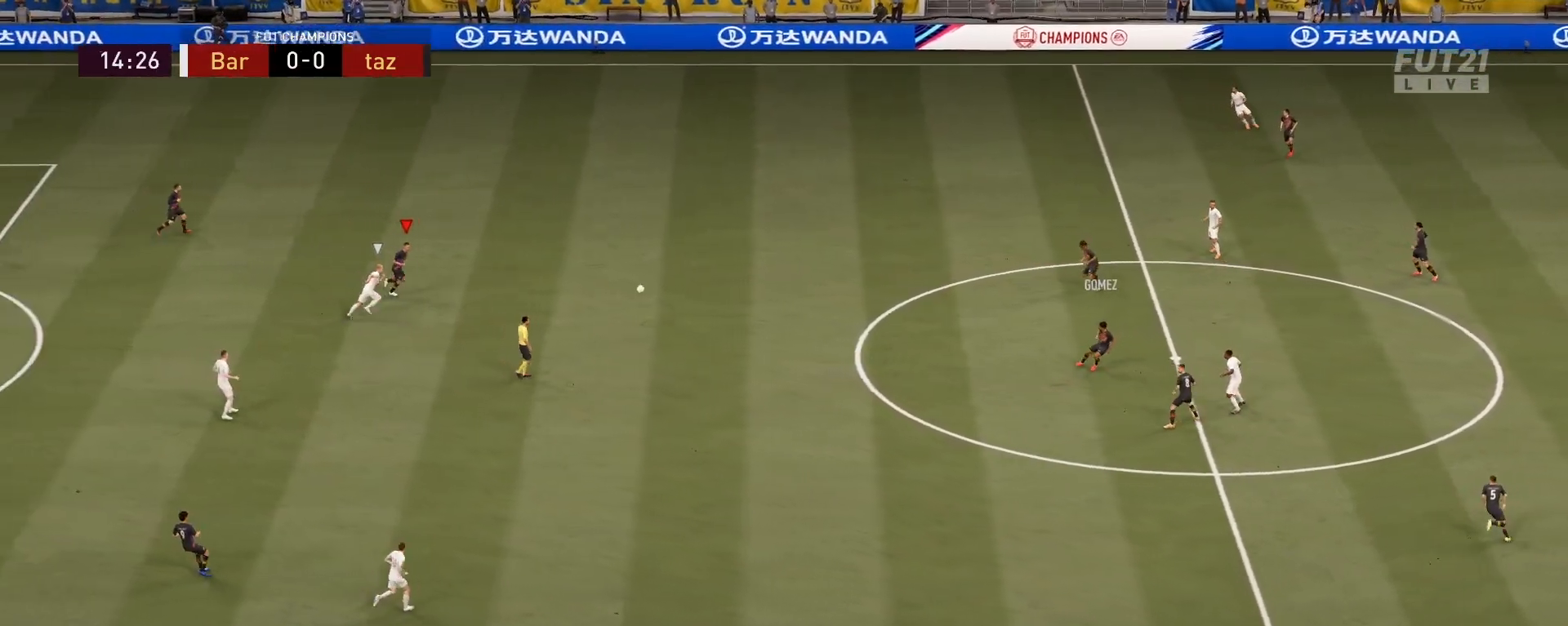
{"buttons": ["L2"], "left_stick": "up-right", "right_stick": "center", "events": [[350, "L2", "down"]]}